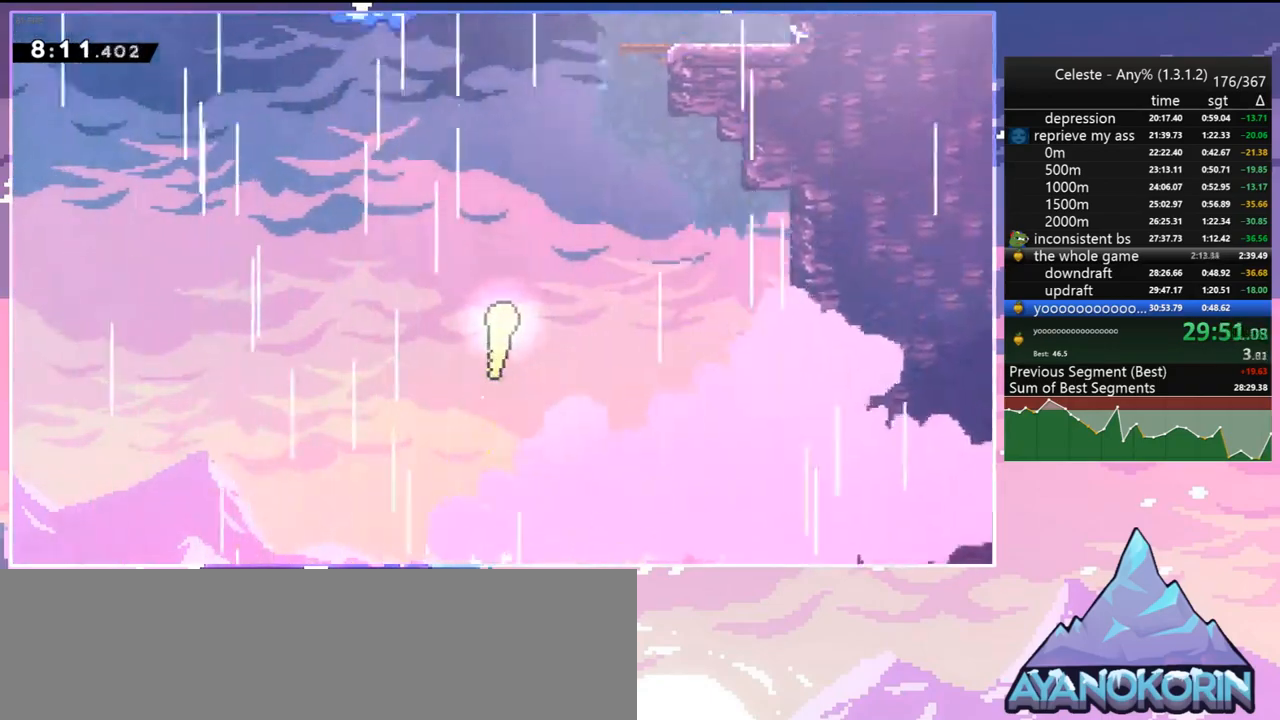
Gameplay with keyboard; each line is a JSON object with the keys held at the frame after it. "events" lists presses ("down") and releases ("up") of "dash", "down", "grab", "jump", "jump2", "left", "menu", "right", "skip" and "up" between this image and that frame as [ms after this image, input, new state], when the widget could be followed in between. No other keys are recorded. Mouse input is not recorded. Key names are as the overlay labels them; some are game actions (e.g. jump) rather than physical keys.
{"keys": ["up"], "events": []}
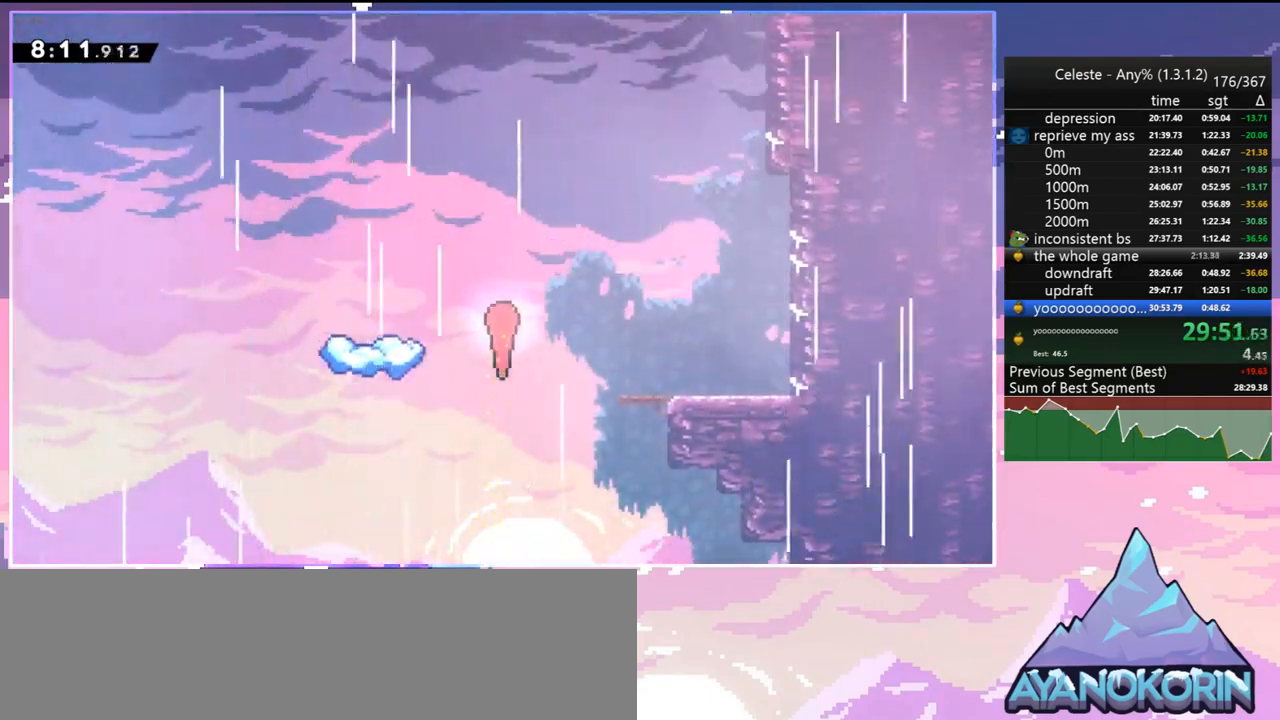
{"keys": ["up"], "events": [[33, "right", "down"], [83, "right", "up"]]}
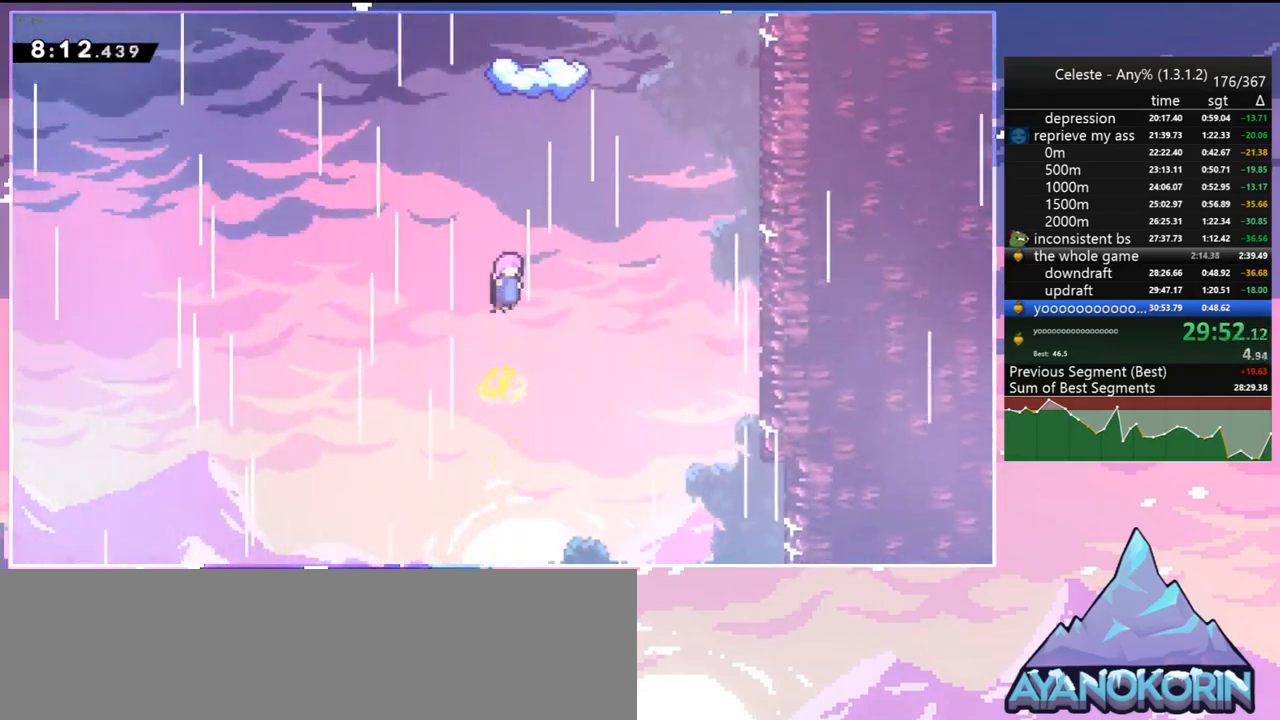
{"keys": [], "events": [[183, "dash", "down"], [333, "dash", "up"], [467, "up", "up"]]}
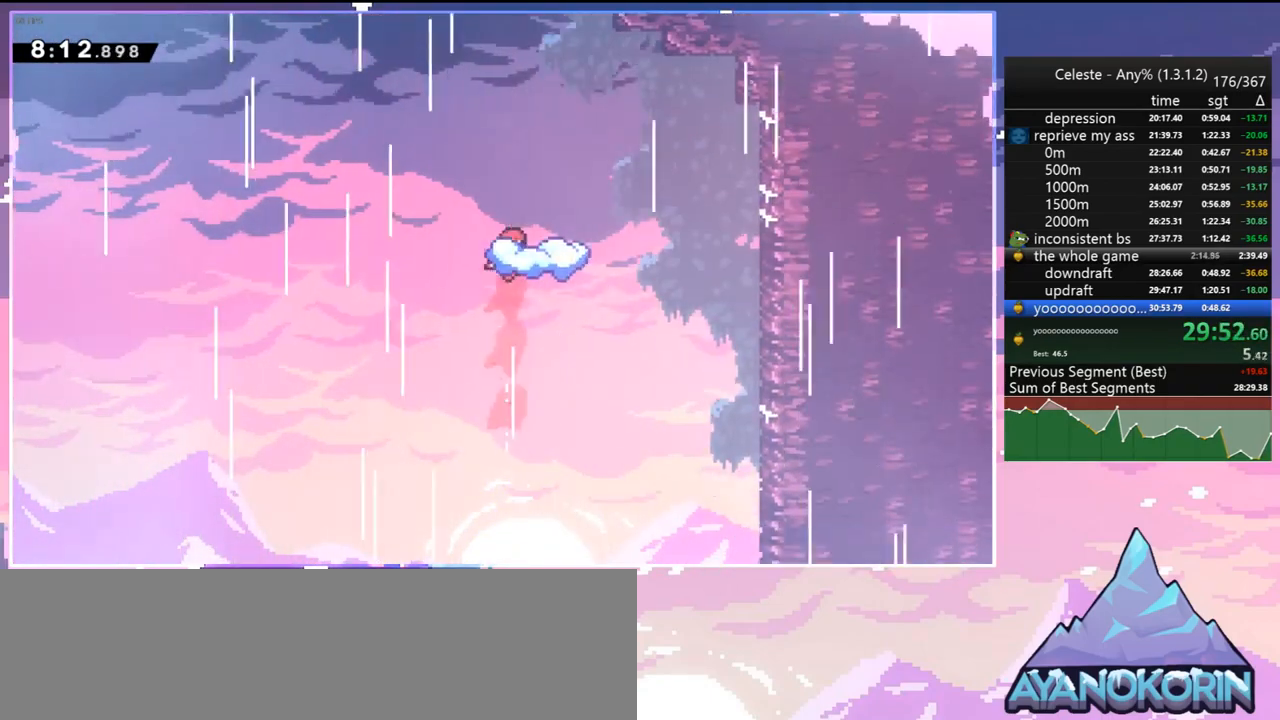
{"keys": [], "events": [[67, "down", "down"], [100, "dash", "down"], [200, "dash", "up"], [200, "down", "up"]]}
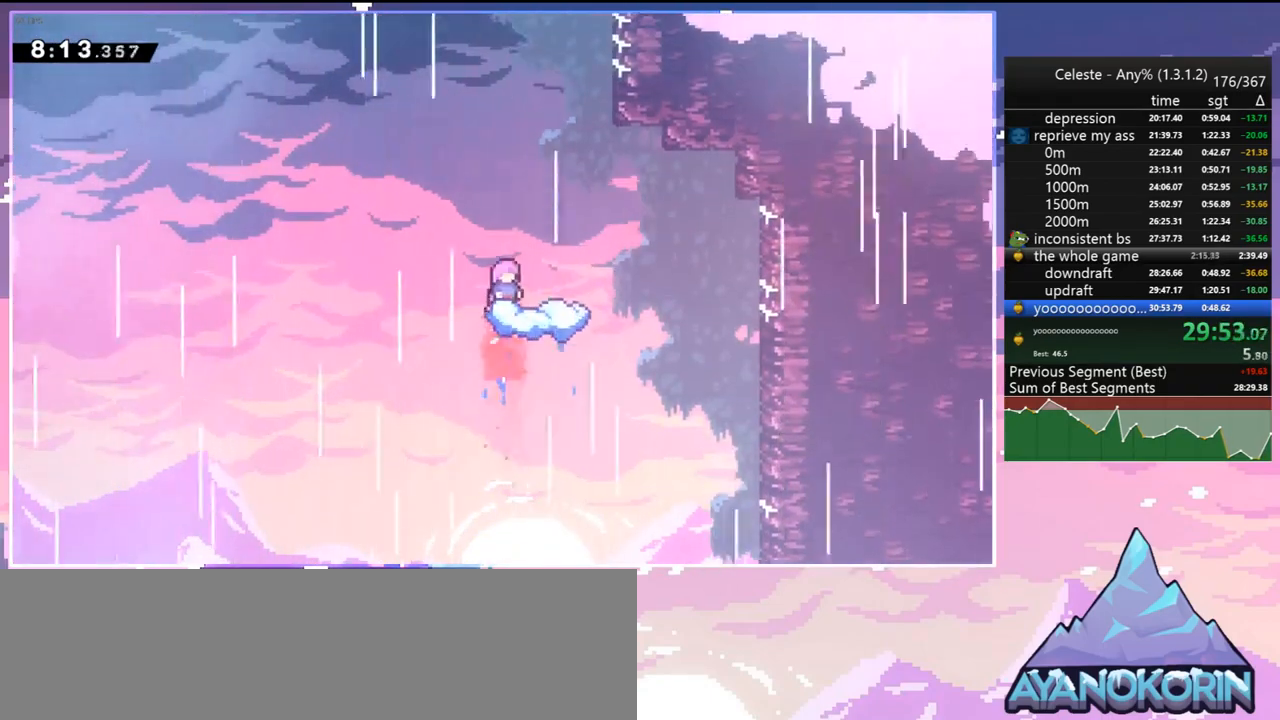
{"keys": ["dash", "up"], "events": [[33, "jump", "down"], [33, "left", "down"], [350, "left", "up"], [350, "up", "down"], [400, "dash", "down"], [400, "jump", "up"]]}
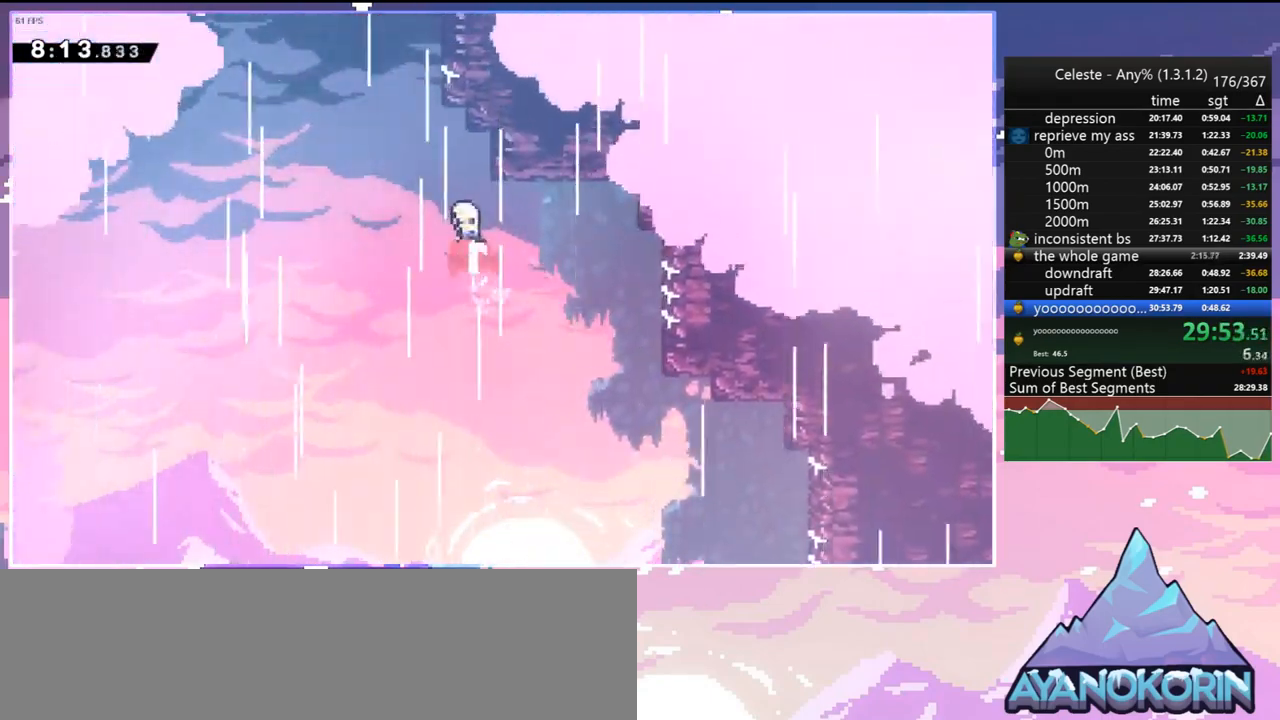
{"keys": ["jump", "right", "up"], "events": [[133, "jump", "down"], [183, "dash", "up"], [283, "right", "down"]]}
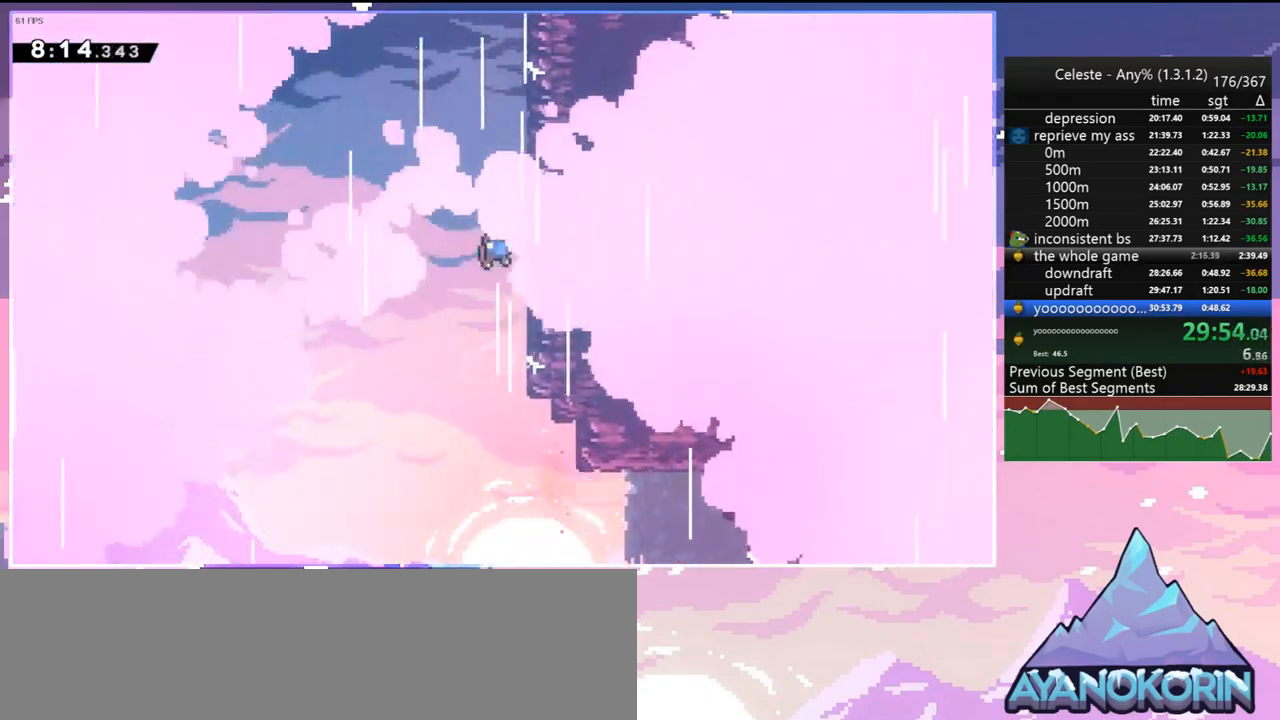
{"keys": ["grab", "jump", "right", "up"], "events": [[67, "dash", "down"], [67, "right", "up"], [100, "jump", "up"], [250, "grab", "down"], [350, "right", "down"], [383, "jump", "down"], [433, "dash", "up"]]}
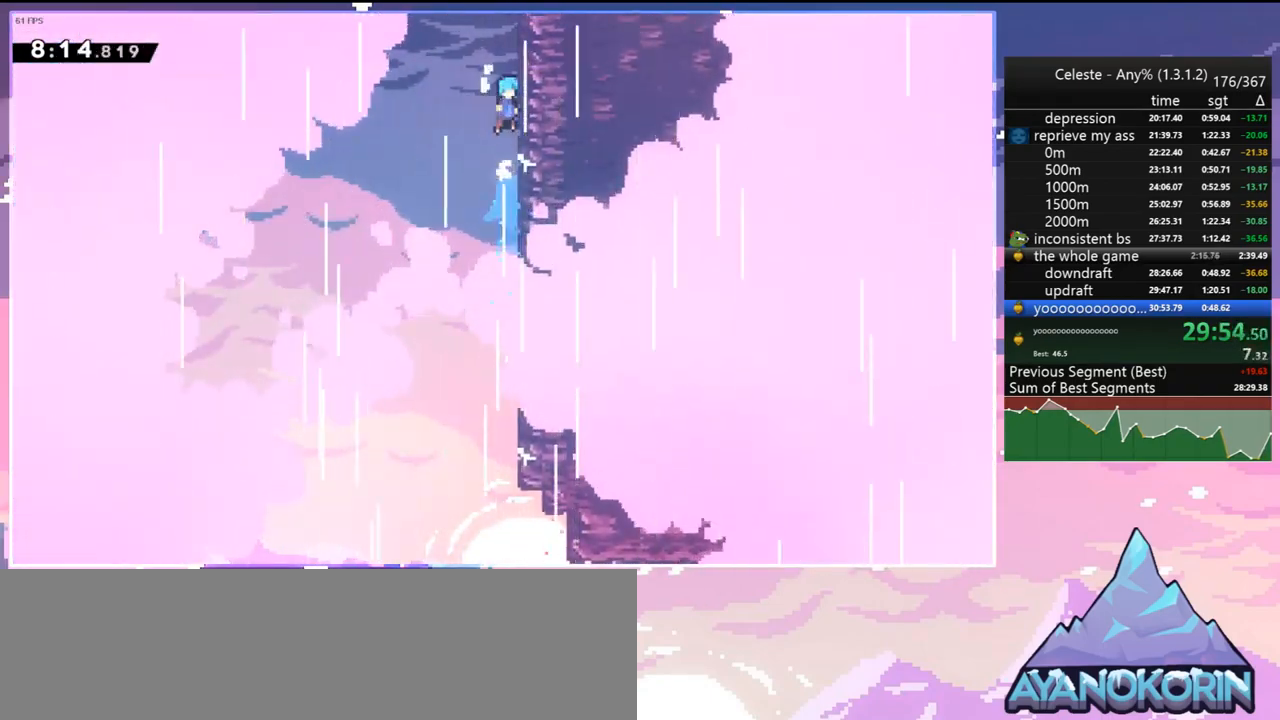
{"keys": [], "events": [[33, "jump2", "down"], [83, "right", "up"], [117, "jump", "up"], [217, "jump", "down"], [217, "jump2", "up"], [217, "up", "up"], [317, "jump2", "down"], [350, "grab", "up"], [400, "jump", "up"], [400, "jump2", "up"]]}
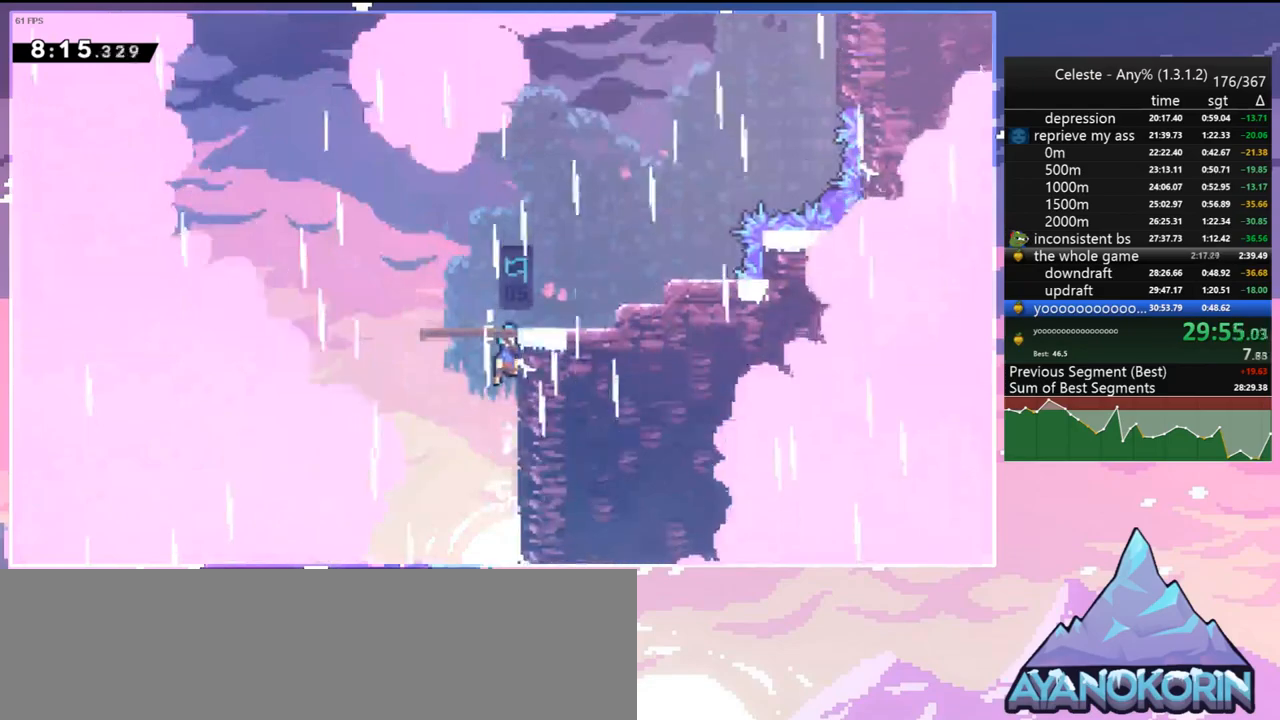
{"keys": [], "events": []}
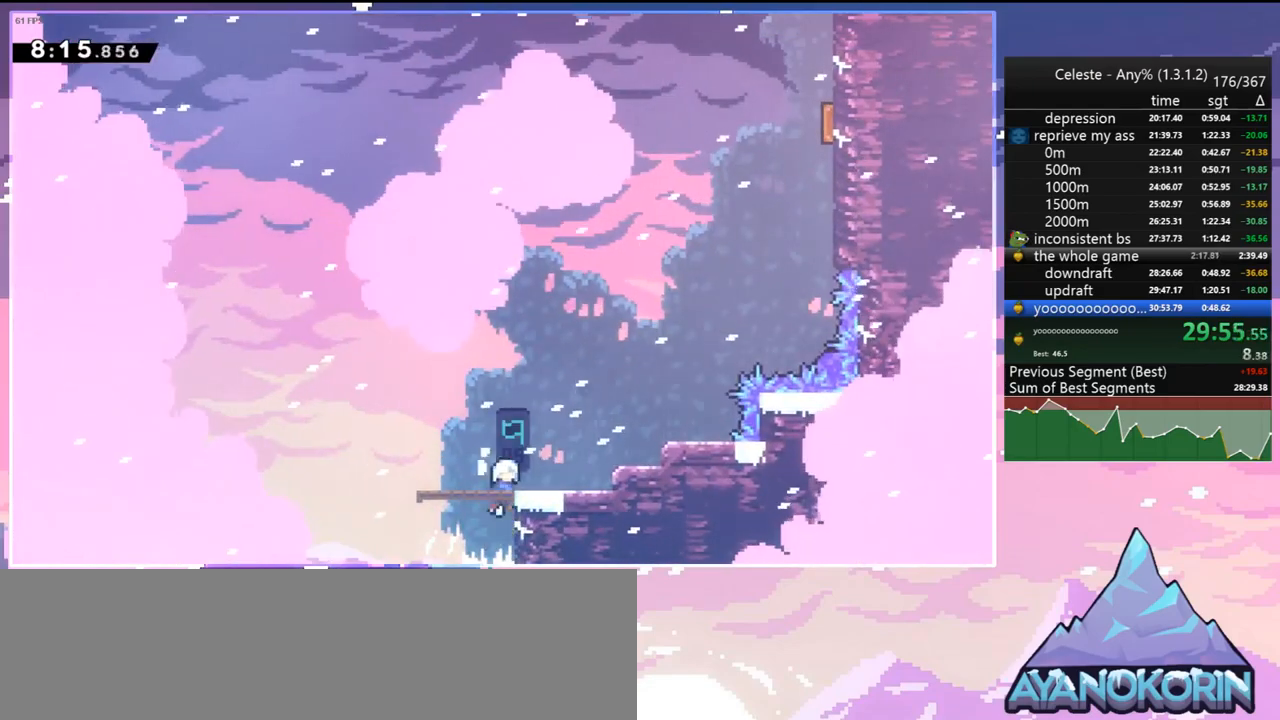
{"keys": ["dash", "jump", "up"], "events": [[67, "right", "down"], [150, "dash", "down"], [333, "jump", "down"], [383, "dash", "up"], [383, "up", "down"], [433, "right", "up"], [483, "dash", "down"]]}
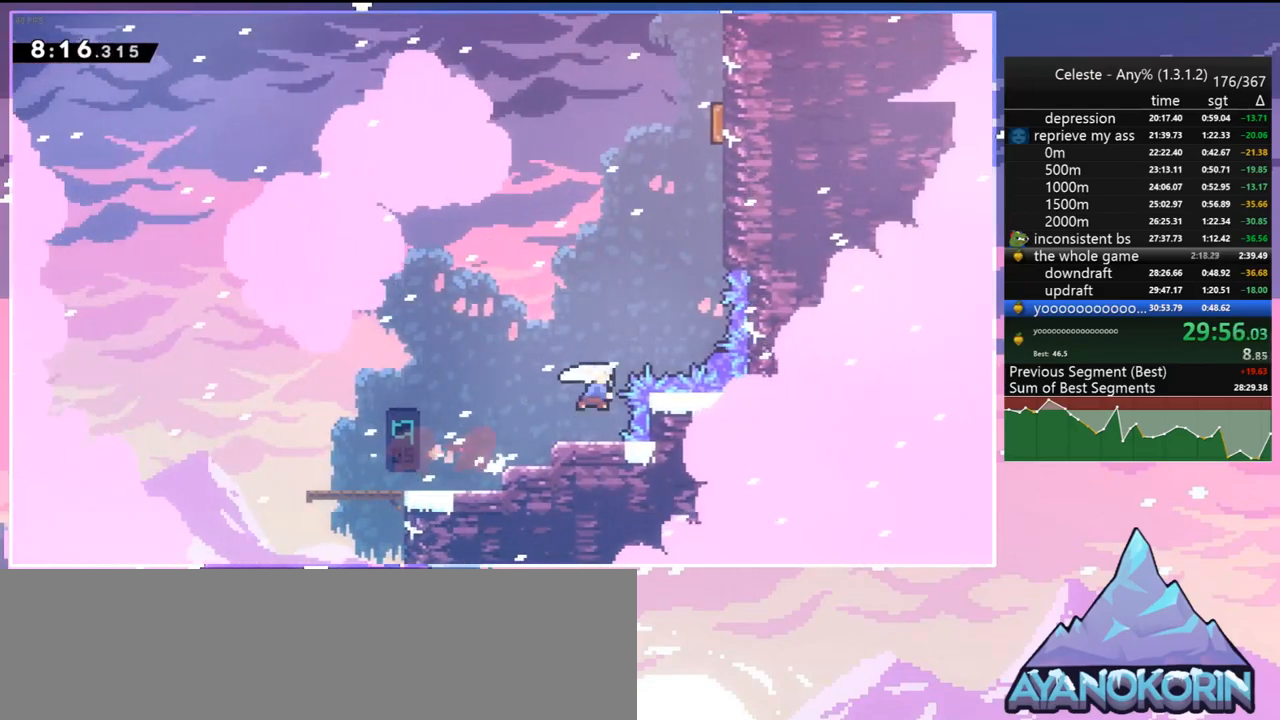
{"keys": ["right", "up"], "events": [[83, "jump", "up"], [167, "dash", "up"], [317, "right", "down"], [350, "dash", "down"], [500, "dash", "up"]]}
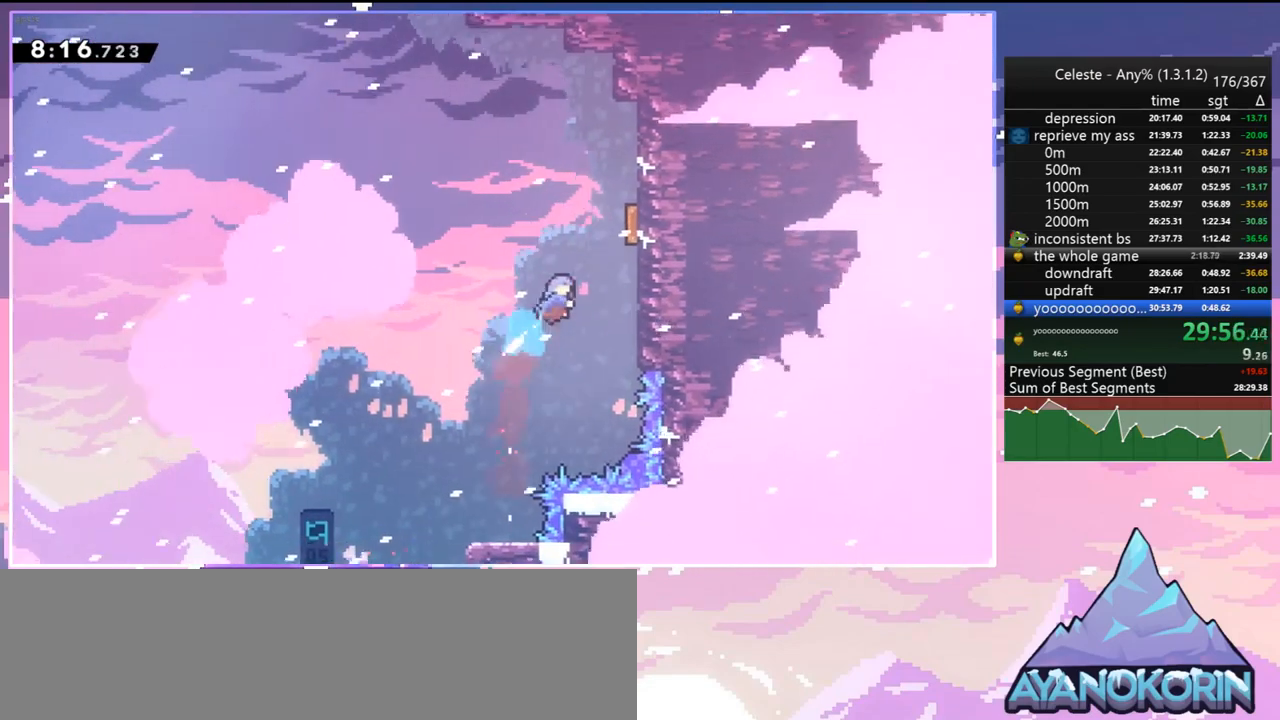
{"keys": ["dash", "up"], "events": [[233, "right", "up"], [317, "dash", "down"]]}
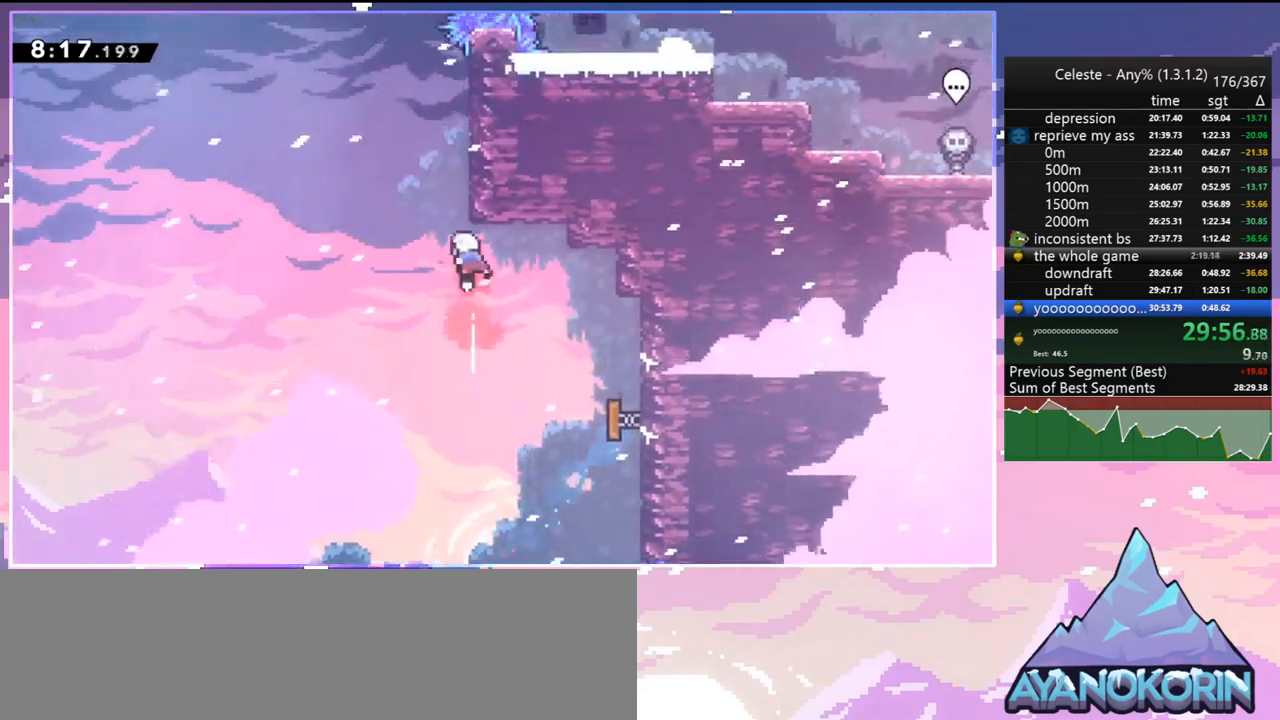
{"keys": ["jump", "right", "up"], "events": [[150, "jump", "down"], [200, "dash", "up"], [250, "right", "down"]]}
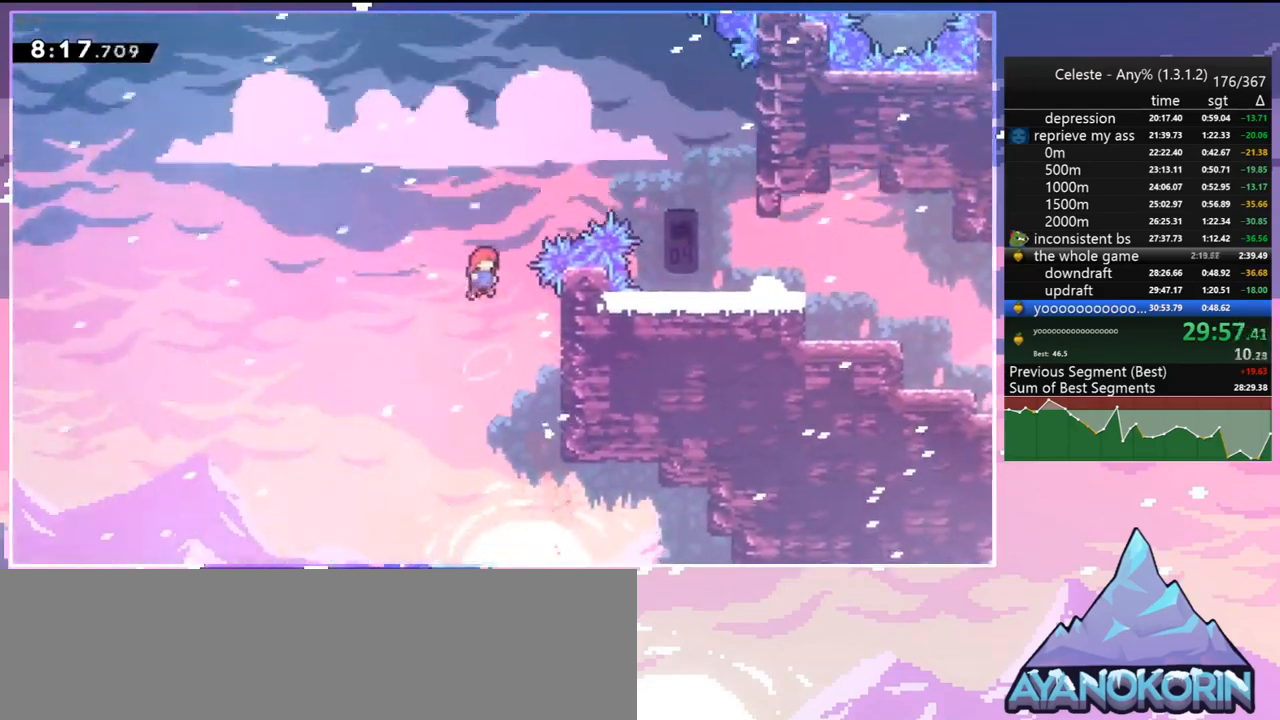
{"keys": ["down", "right"], "events": [[67, "dash", "down"], [117, "jump", "up"], [217, "dash", "up"], [350, "up", "up"], [450, "down", "down"]]}
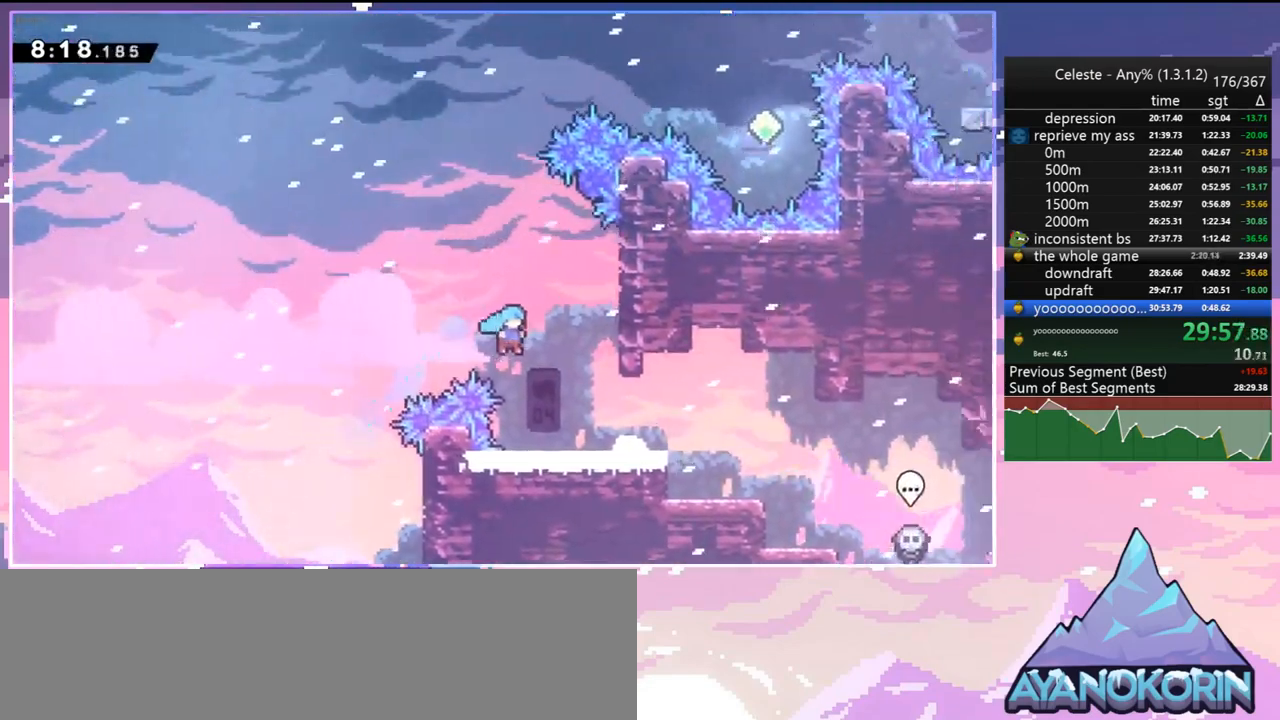
{"keys": ["grab", "jump", "right", "up"], "events": [[50, "right", "up"], [183, "down", "up"], [283, "right", "down"], [333, "jump", "down"], [333, "up", "down"], [467, "grab", "down"]]}
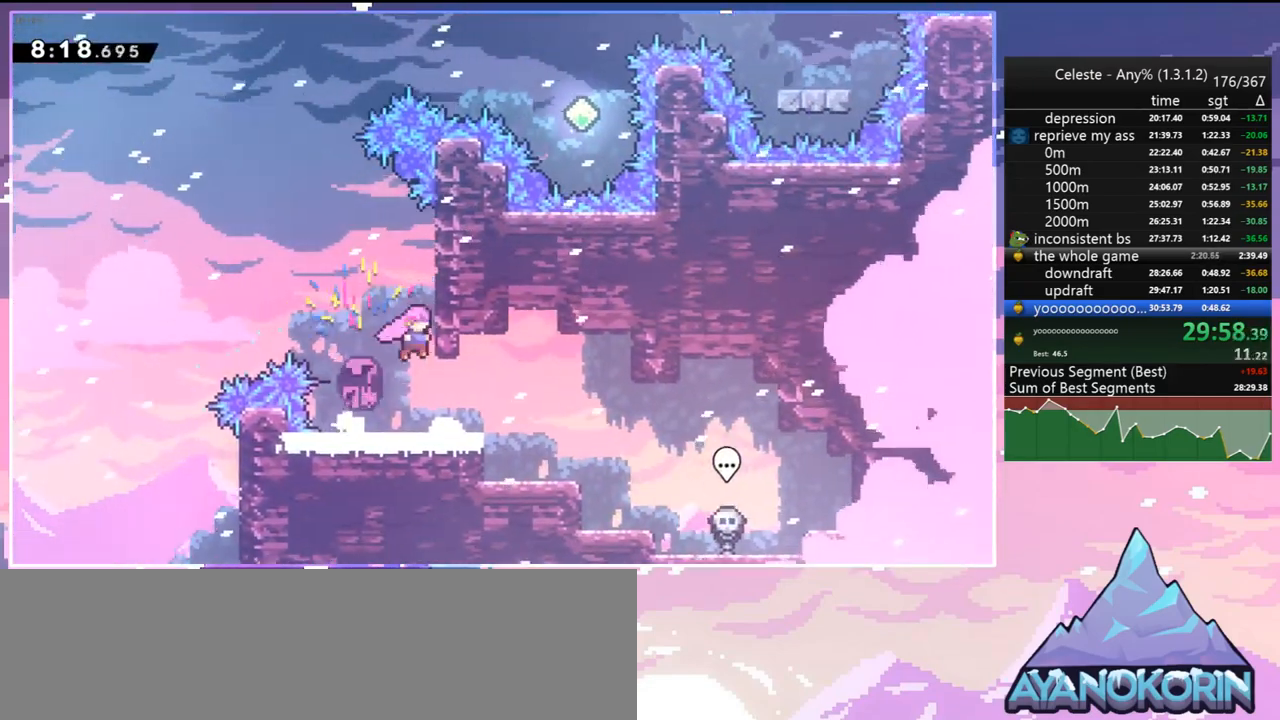
{"keys": ["jump", "left"], "events": [[17, "jump", "up"], [67, "jump", "down"], [150, "grab", "up"], [250, "jump", "up"], [250, "up", "up"], [300, "jump", "down"], [300, "left", "down"], [300, "right", "up"]]}
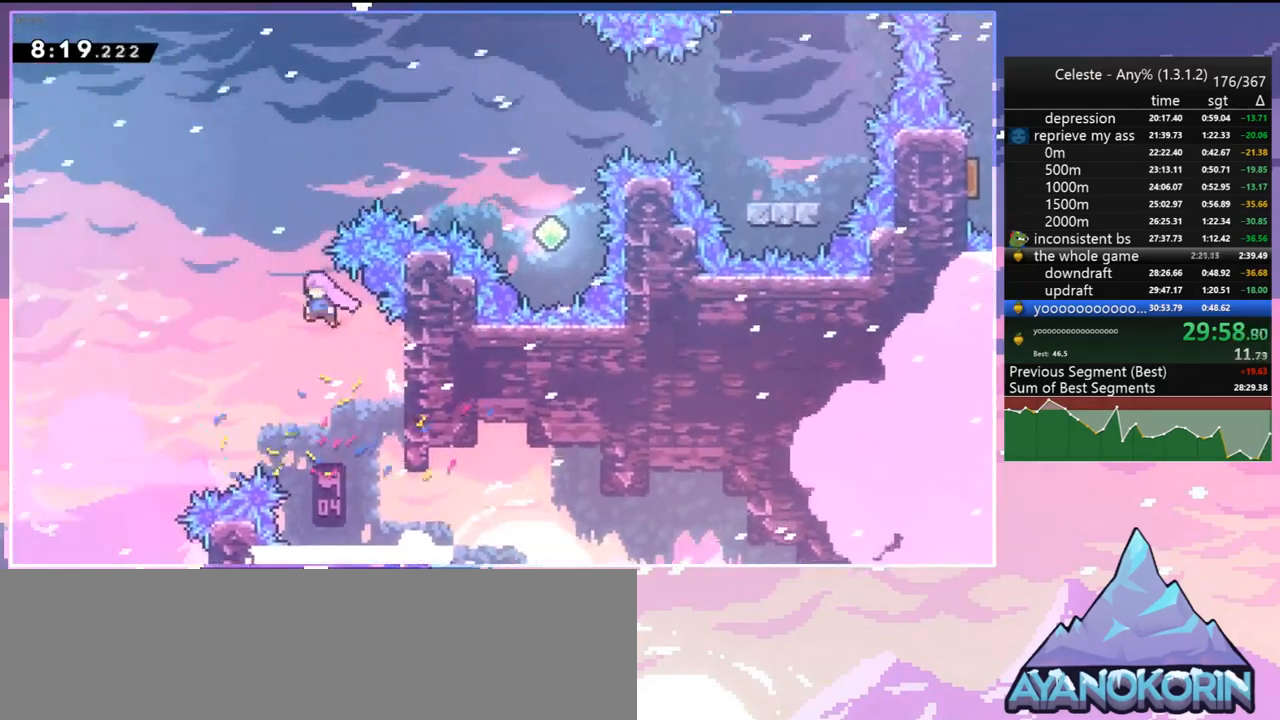
{"keys": ["dash", "right"], "events": [[33, "up", "down"], [83, "dash", "down"], [83, "jump", "up"], [83, "left", "up"], [217, "dash", "up"], [267, "right", "down"], [317, "up", "up"], [400, "dash", "down"]]}
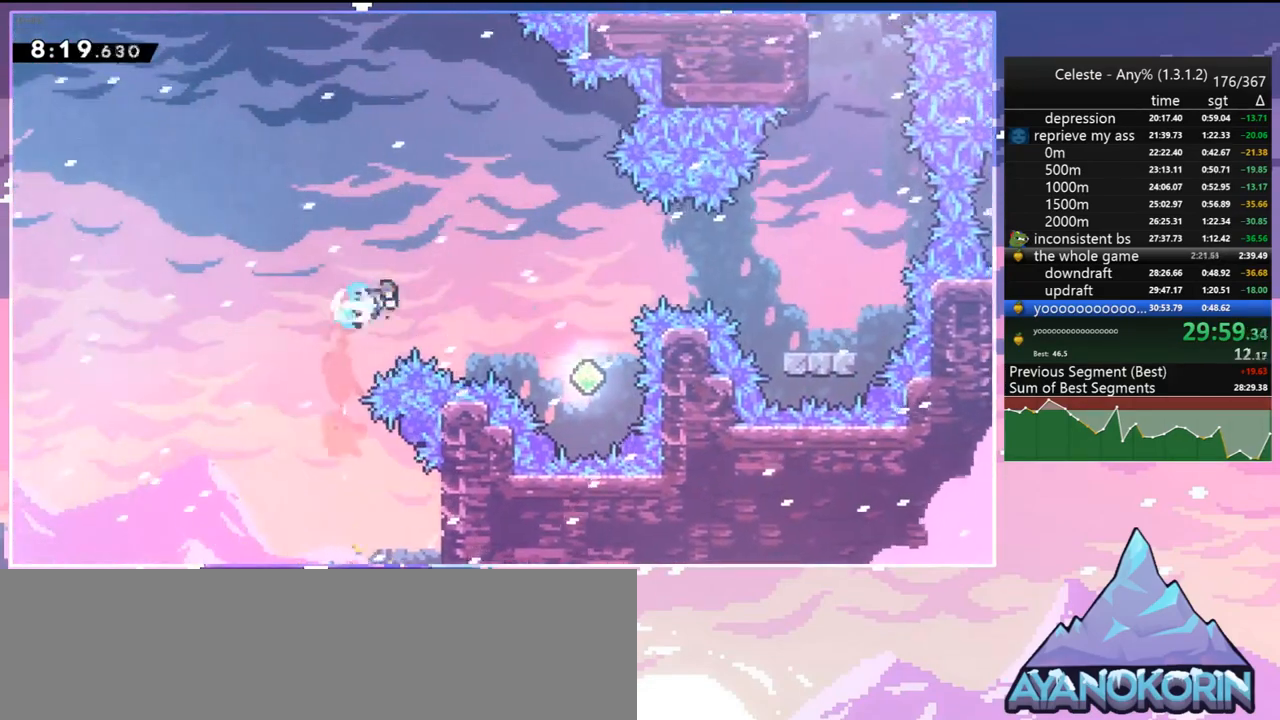
{"keys": ["dash", "right", "up"], "events": [[83, "dash", "up"], [333, "up", "down"], [417, "dash", "down"]]}
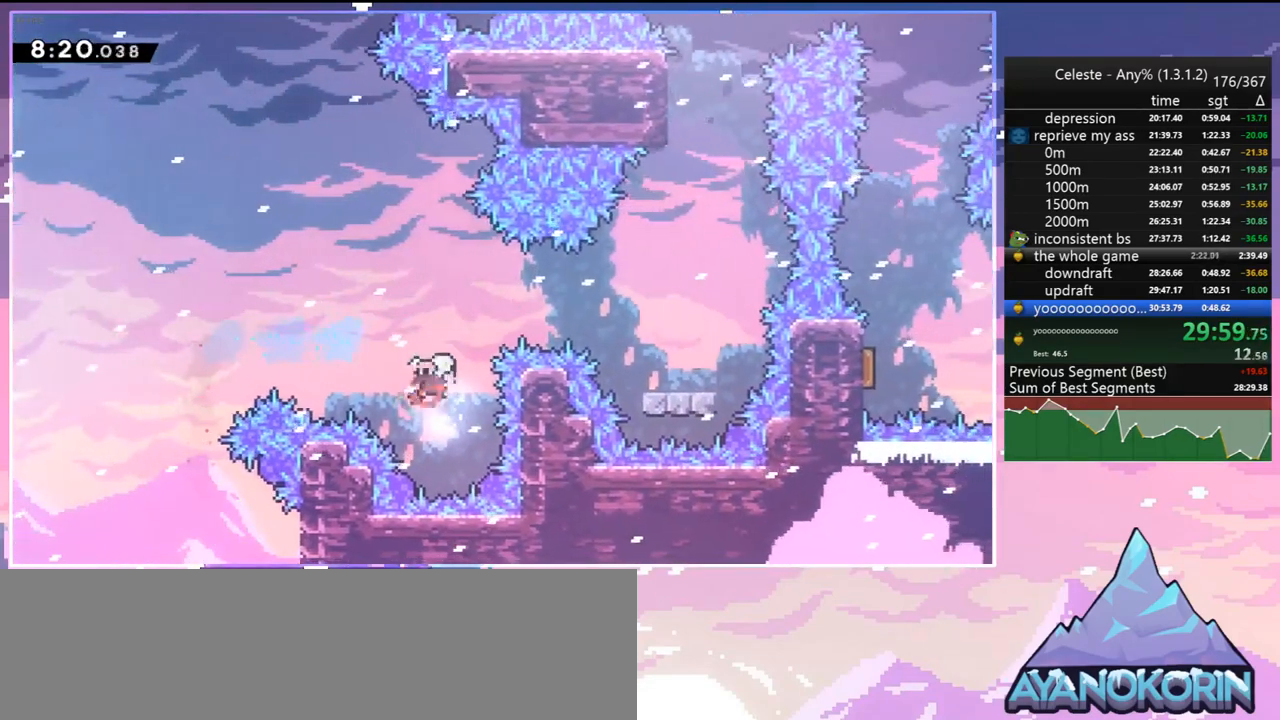
{"keys": ["right"], "events": [[17, "dash", "up"], [100, "up", "up"], [250, "down", "down"], [300, "dash", "down"], [433, "dash", "up"], [483, "down", "up"]]}
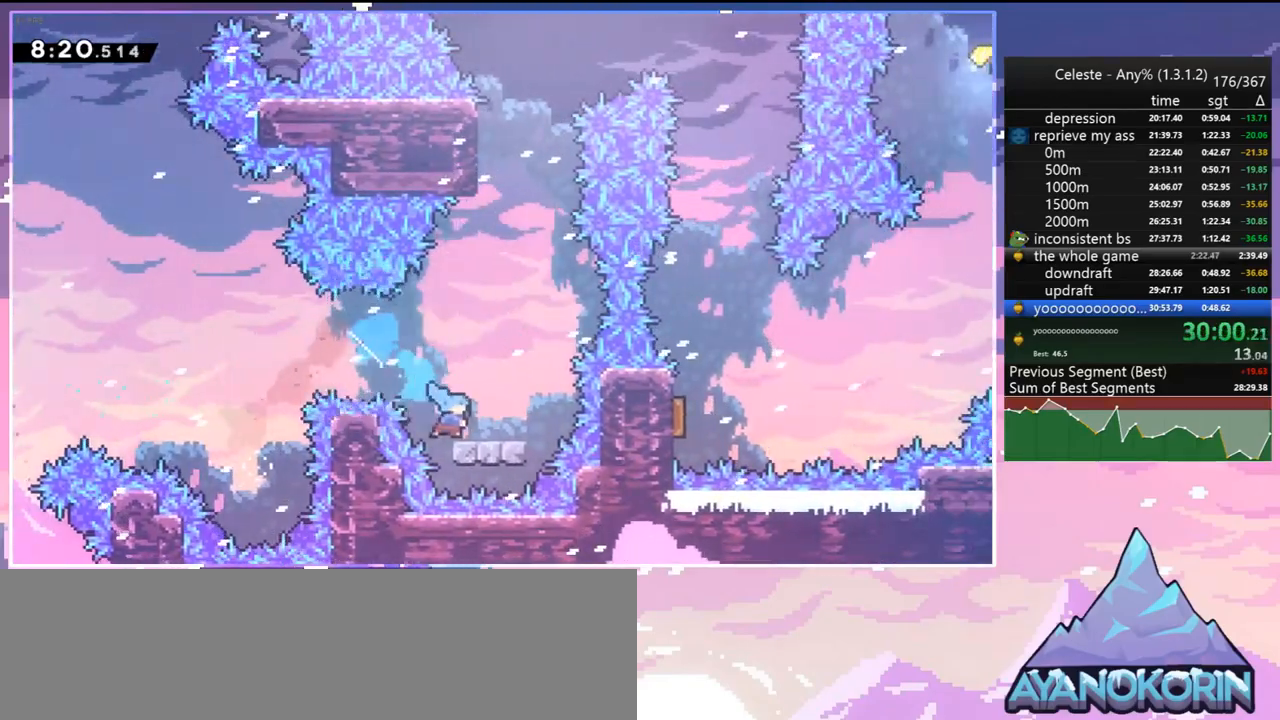
{"keys": ["dash", "up"], "events": [[33, "right", "up"], [33, "up", "down"], [83, "dash", "down"], [217, "dash", "up"], [317, "dash", "down"]]}
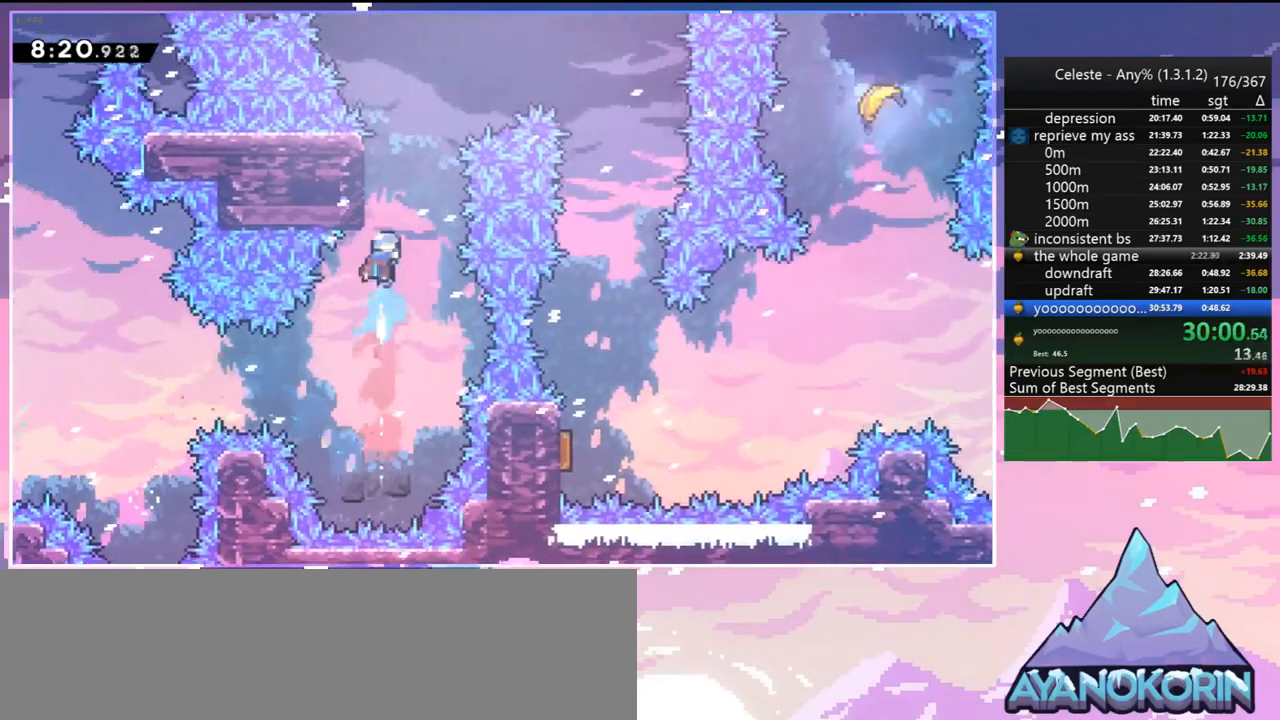
{"keys": ["down", "right"], "events": [[133, "jump", "down"], [133, "right", "down"], [183, "dash", "up"], [233, "up", "up"], [333, "down", "down"], [367, "jump", "up"]]}
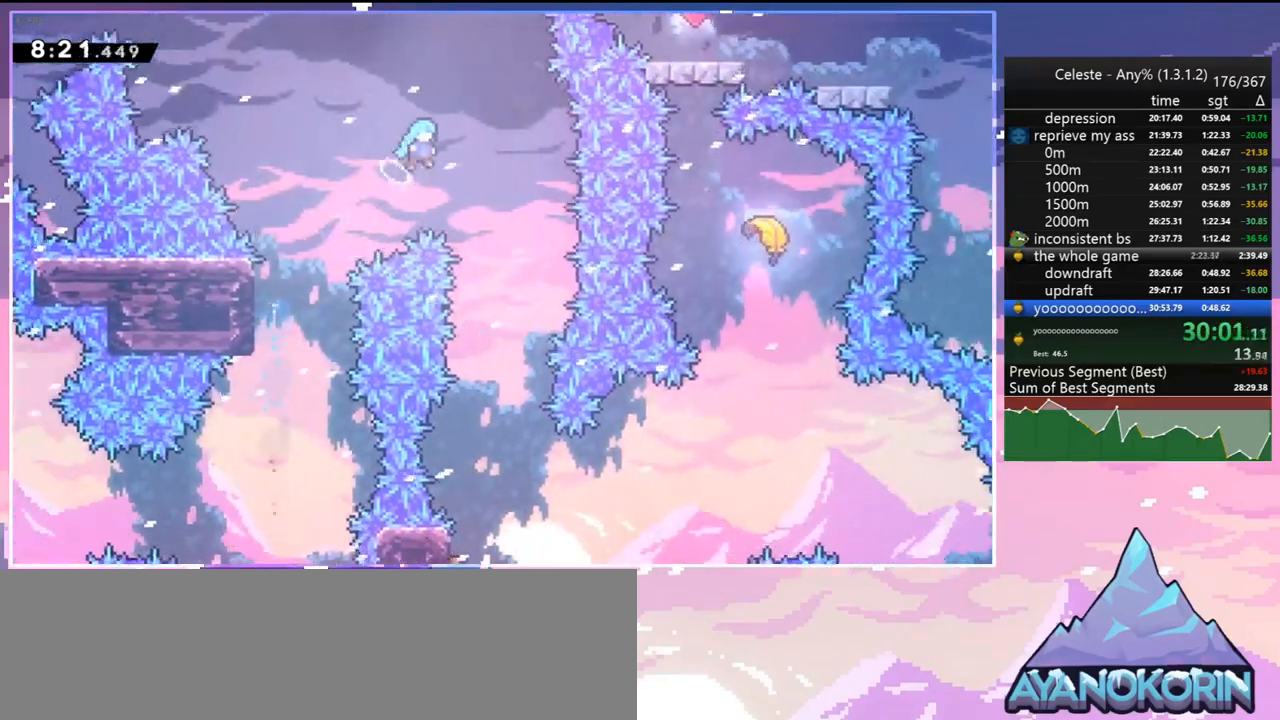
{"keys": ["down"], "events": [[150, "right", "up"]]}
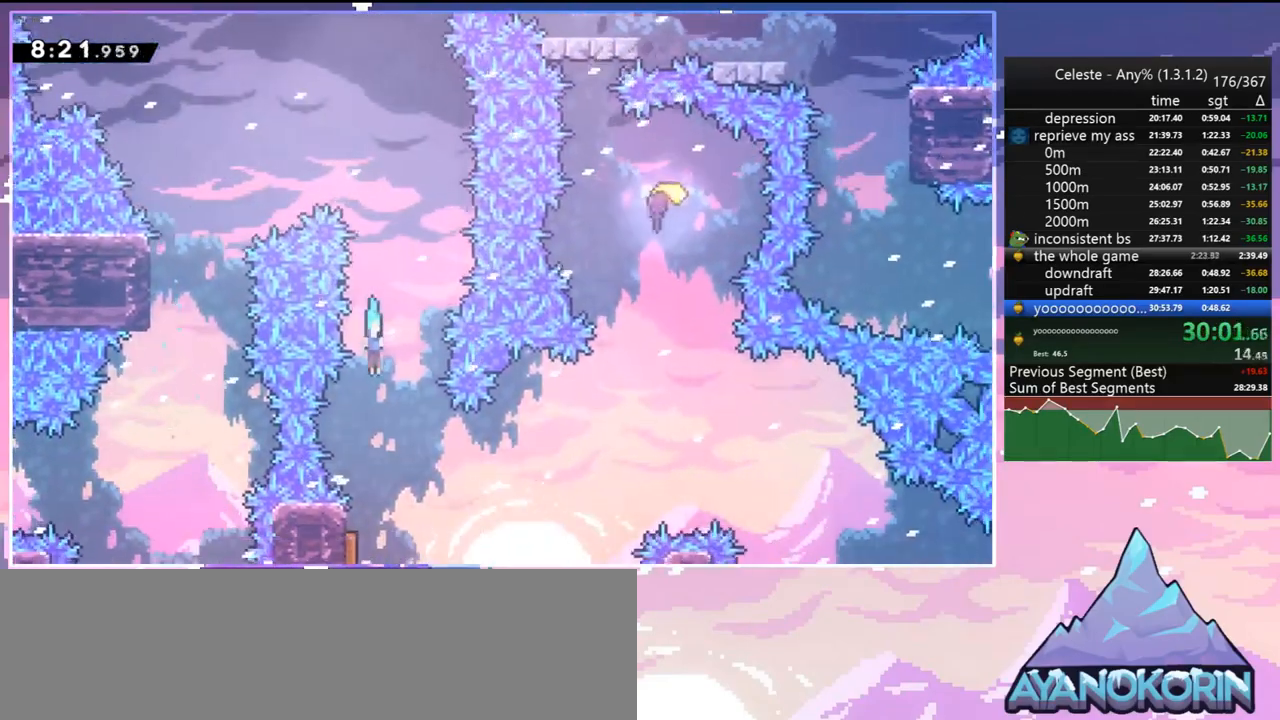
{"keys": ["right", "up"], "events": [[167, "left", "down"], [317, "down", "up"], [317, "left", "up"], [317, "right", "down"], [400, "up", "down"]]}
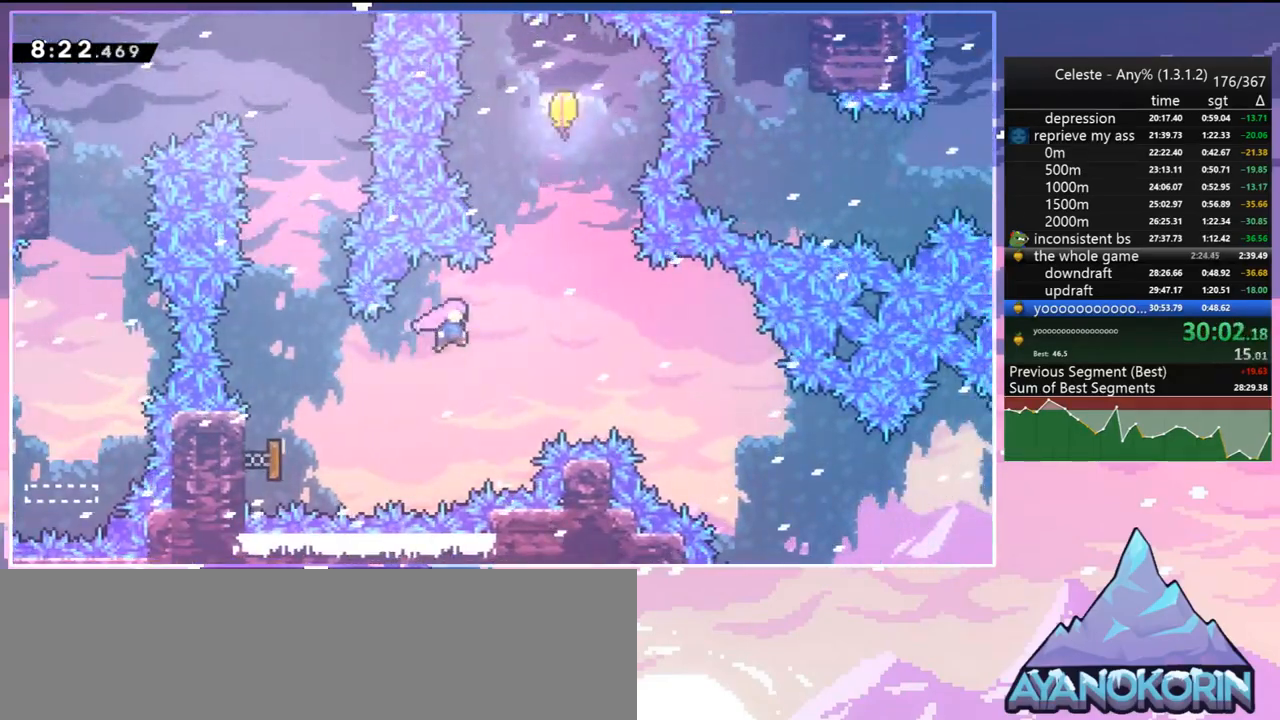
{"keys": [], "events": [[50, "dash", "down"], [133, "dash", "up"], [283, "dash", "down"], [283, "right", "up"], [367, "dash", "up"], [467, "up", "up"]]}
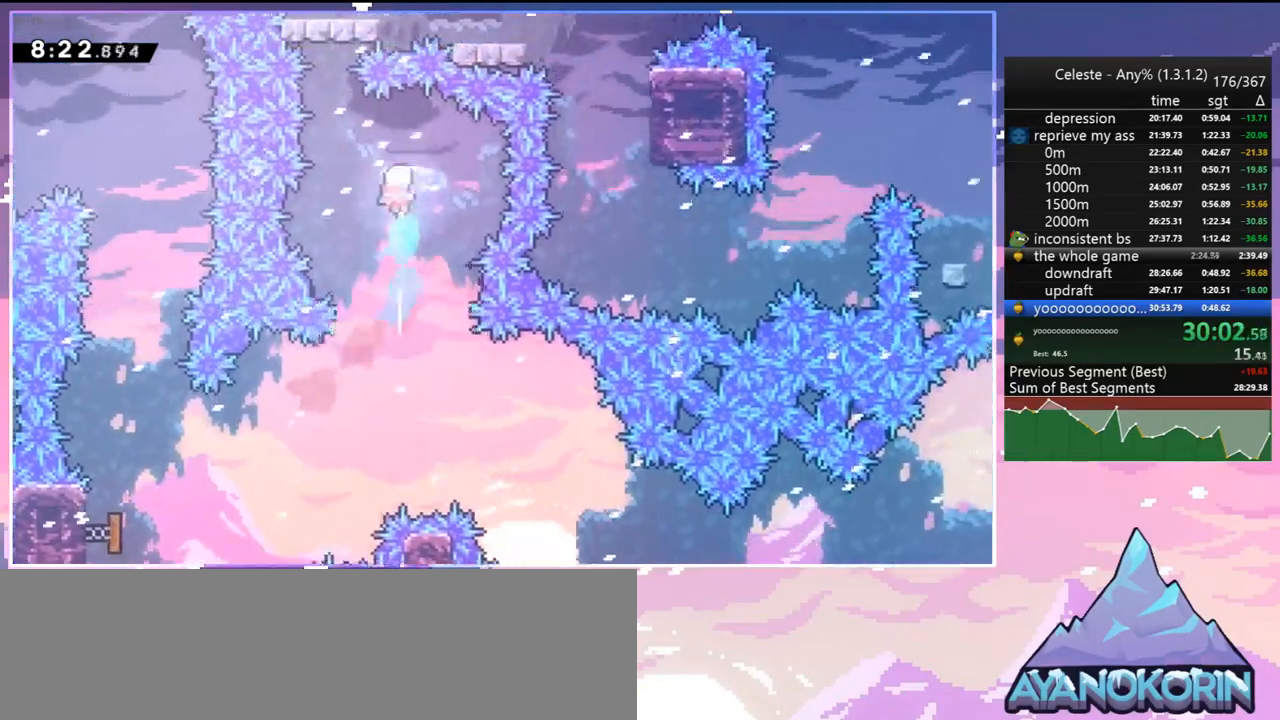
{"keys": ["down"], "events": [[67, "down", "down"]]}
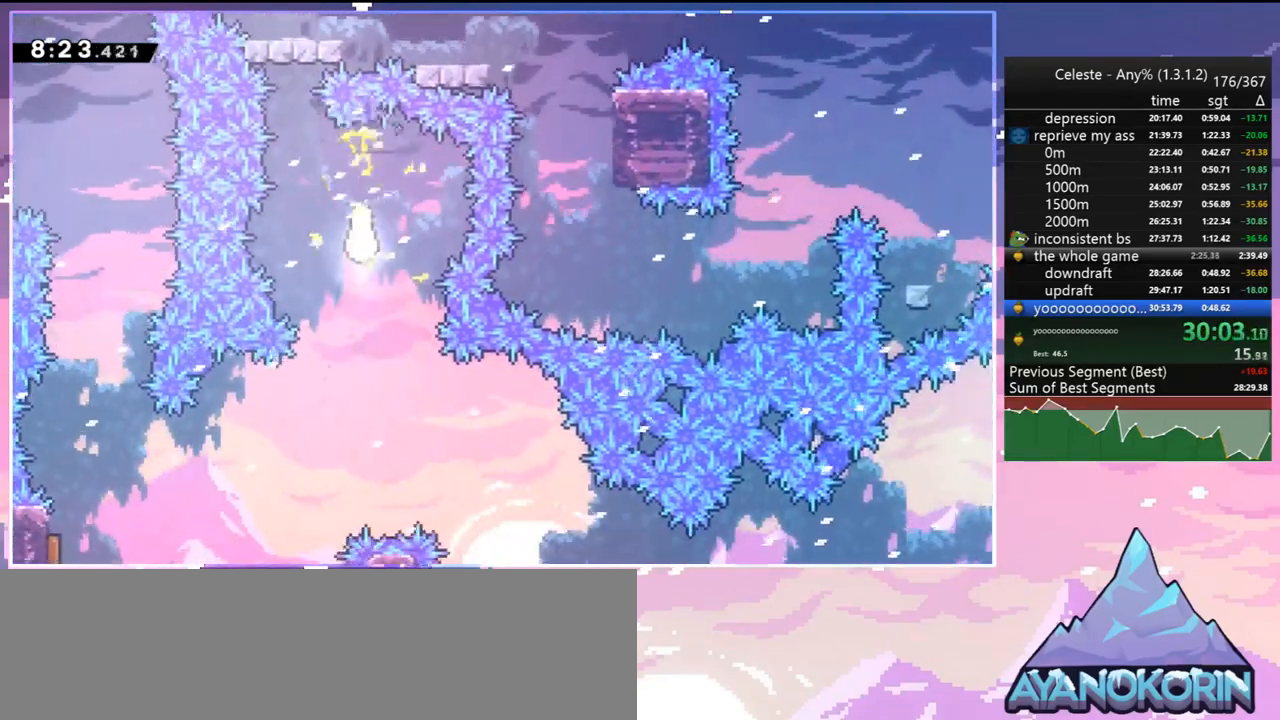
{"keys": ["down", "right"], "events": [[117, "right", "down"]]}
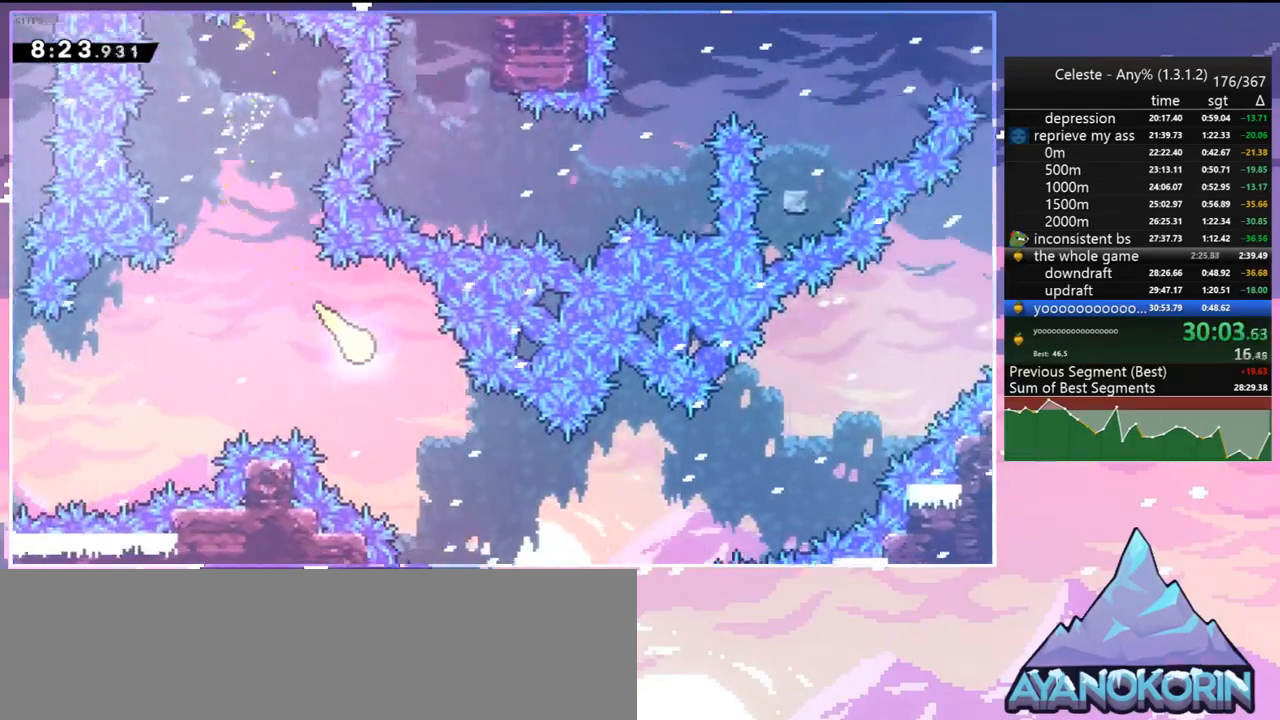
{"keys": ["right"], "events": [[283, "down", "up"]]}
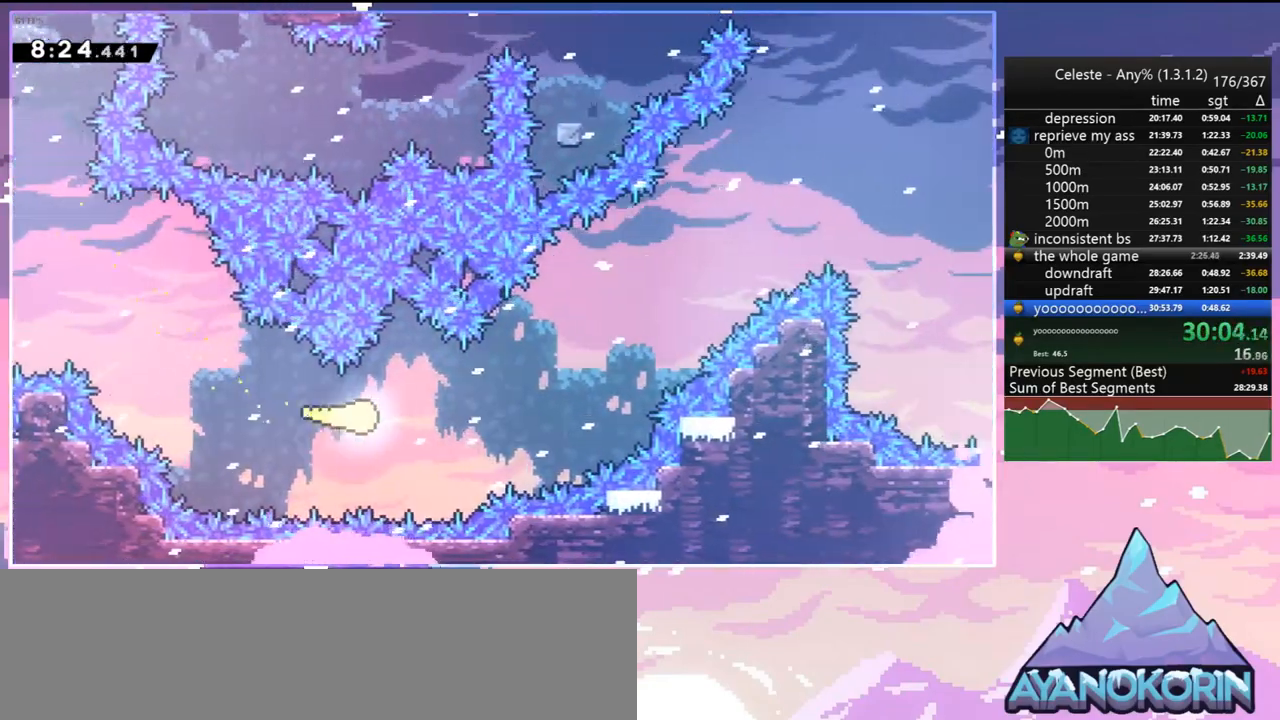
{"keys": ["right", "up"], "events": [[100, "up", "down"]]}
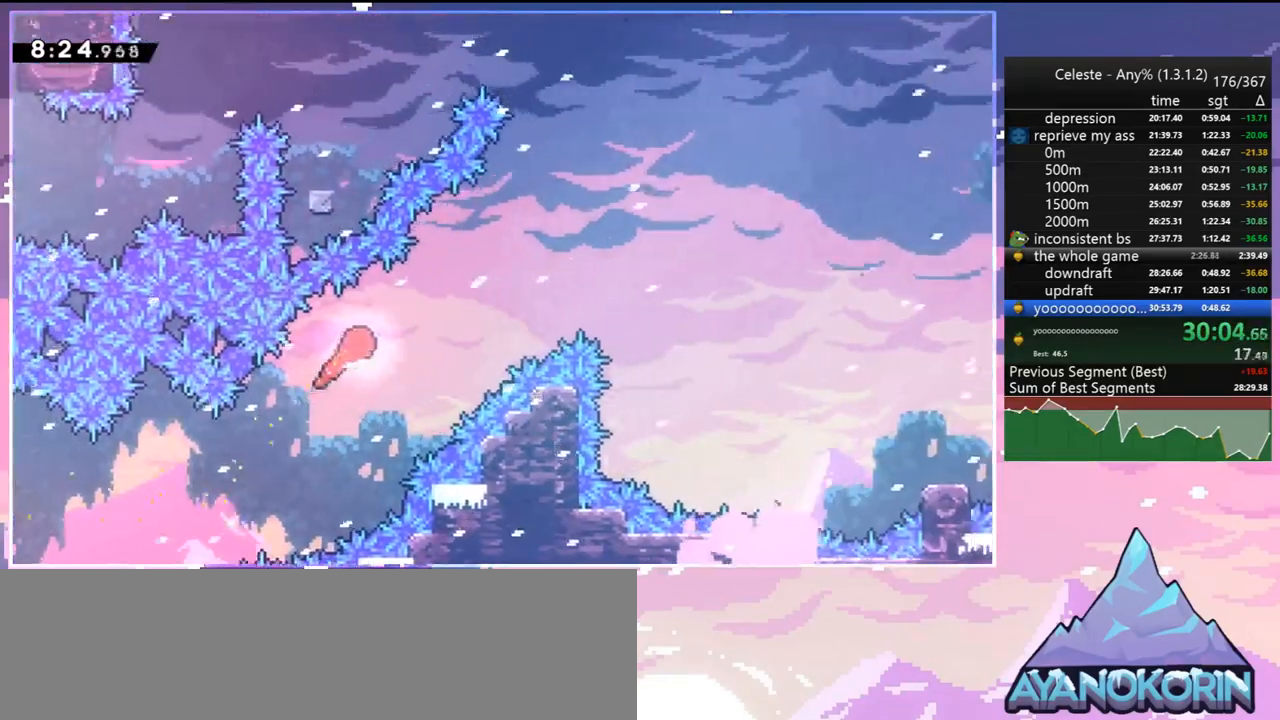
{"keys": ["right", "up"], "events": []}
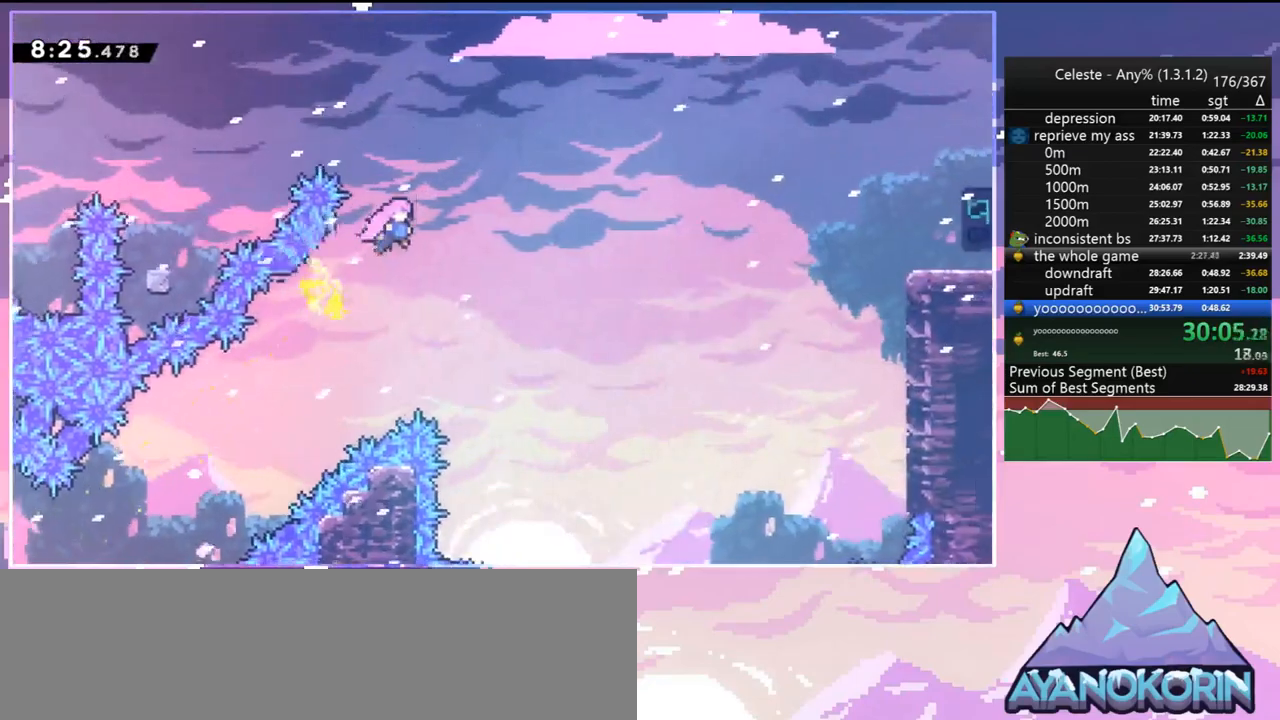
{"keys": ["right"], "events": [[233, "up", "up"], [283, "dash", "down"], [467, "dash", "up"]]}